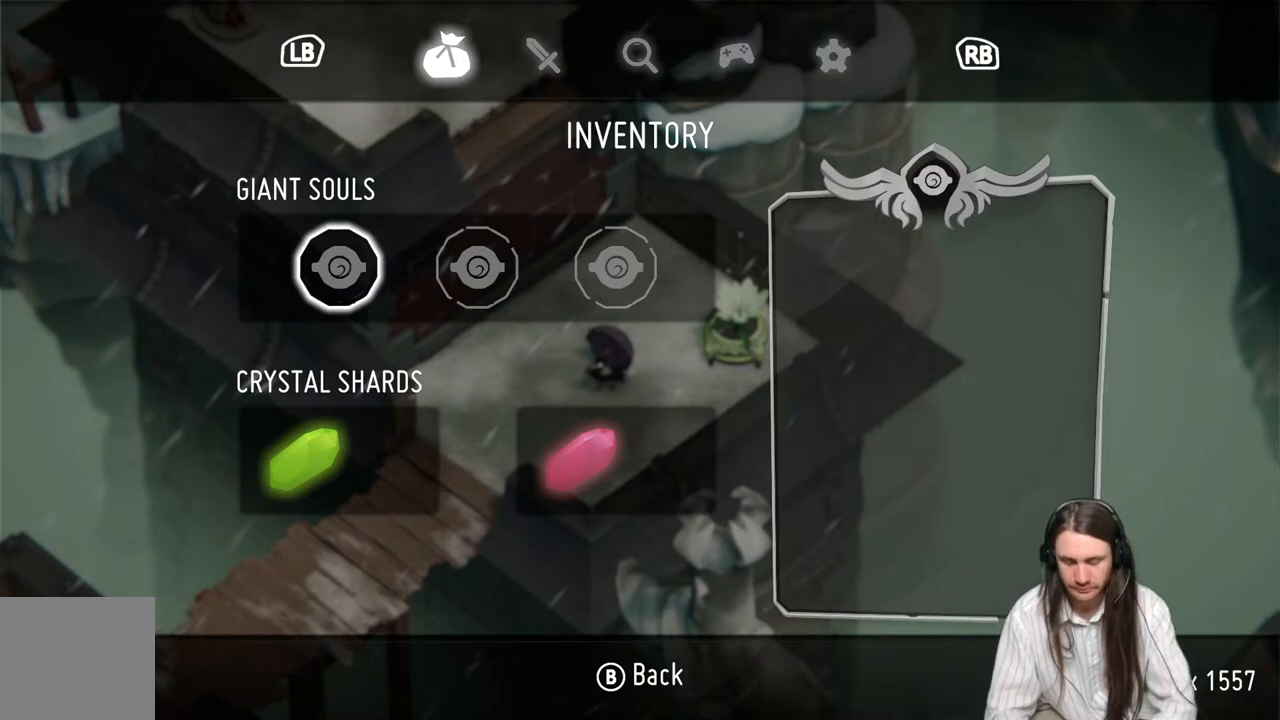
Gameplay with a controller (Xbox layout); each line is a JSON object with the inputs held at the frame after it. "events" lists button and stick changes between this image and that frame as [ms after this image, input, new state], when the widget could be followed in between.
{"buttons": [], "left_stick": "center", "right_stick": "center", "events": [[250, "START", "down"], [383, "START", "up"]]}
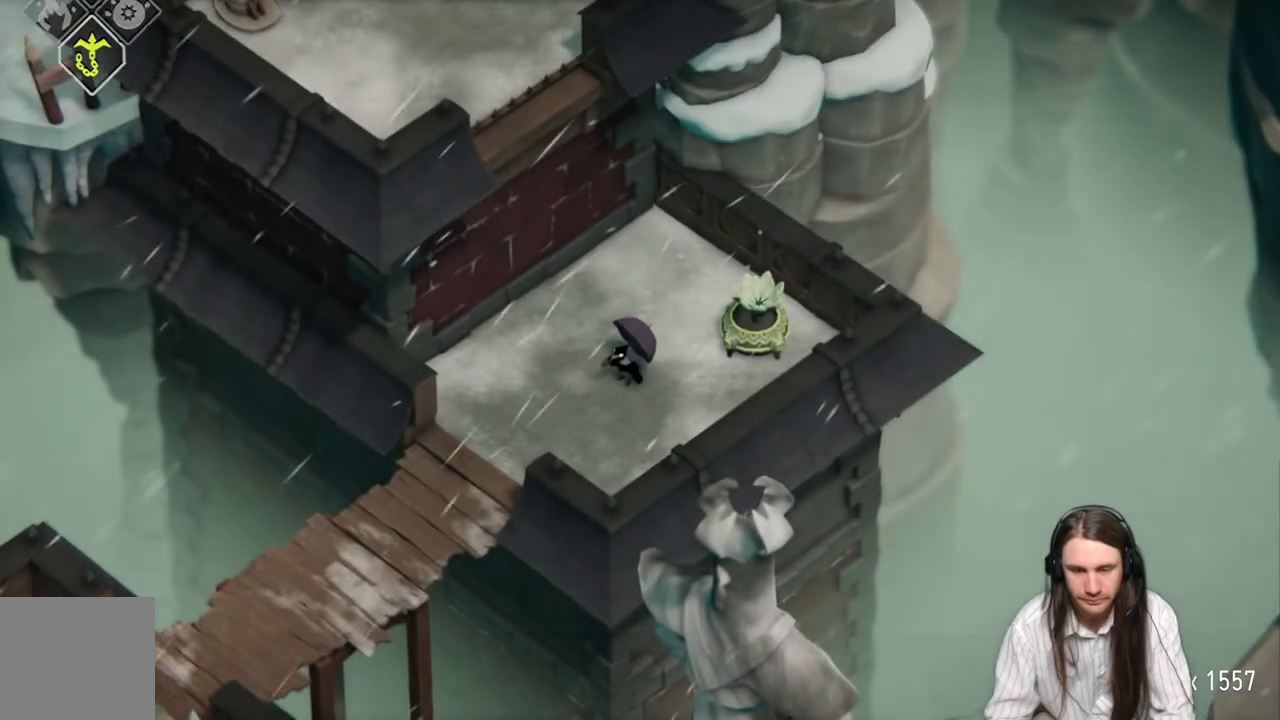
{"buttons": [], "left_stick": "down-left", "right_stick": "center", "events": [[200, "left_stick", "down-left"]]}
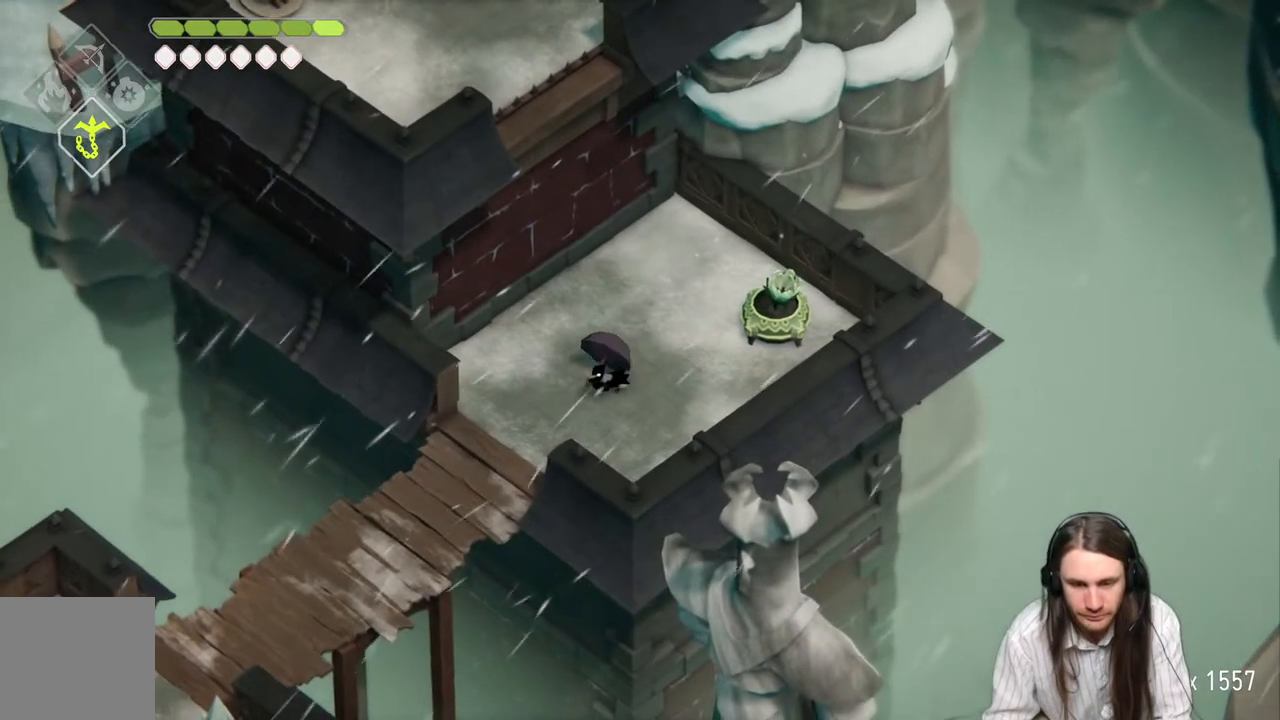
{"buttons": [], "left_stick": "down-left", "right_stick": "center", "events": []}
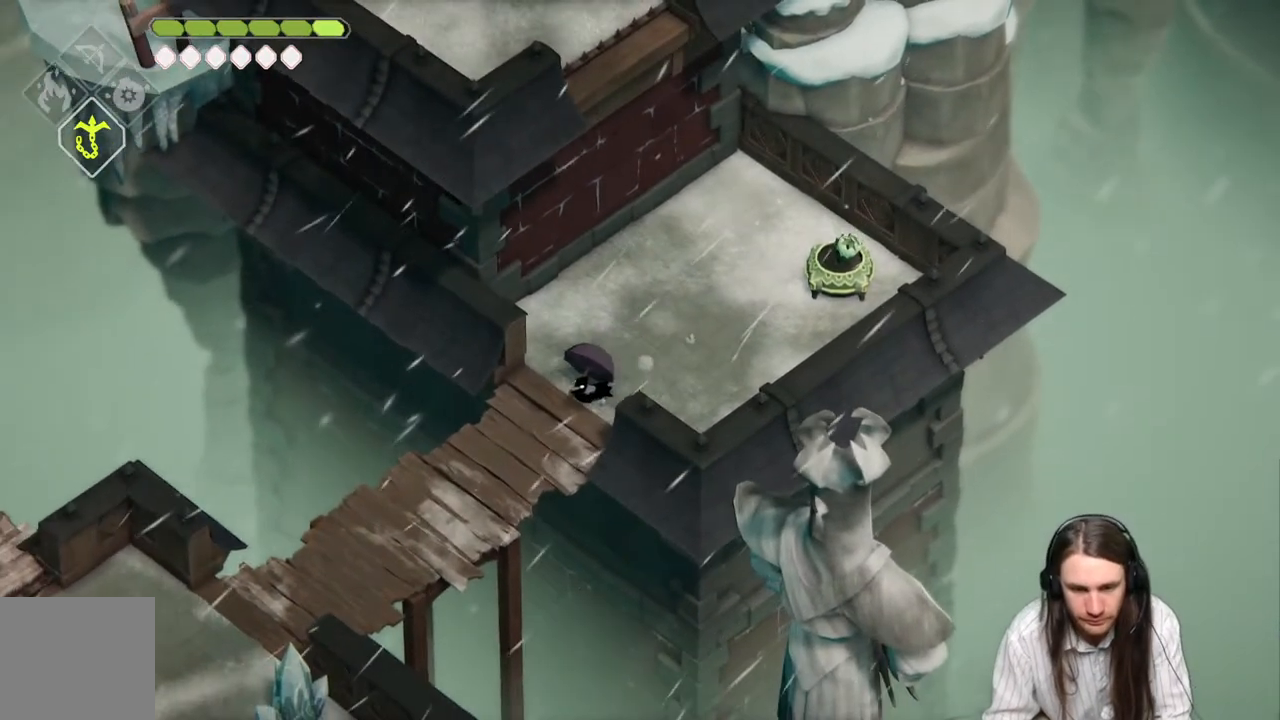
{"buttons": [], "left_stick": "down-left", "right_stick": "center", "events": []}
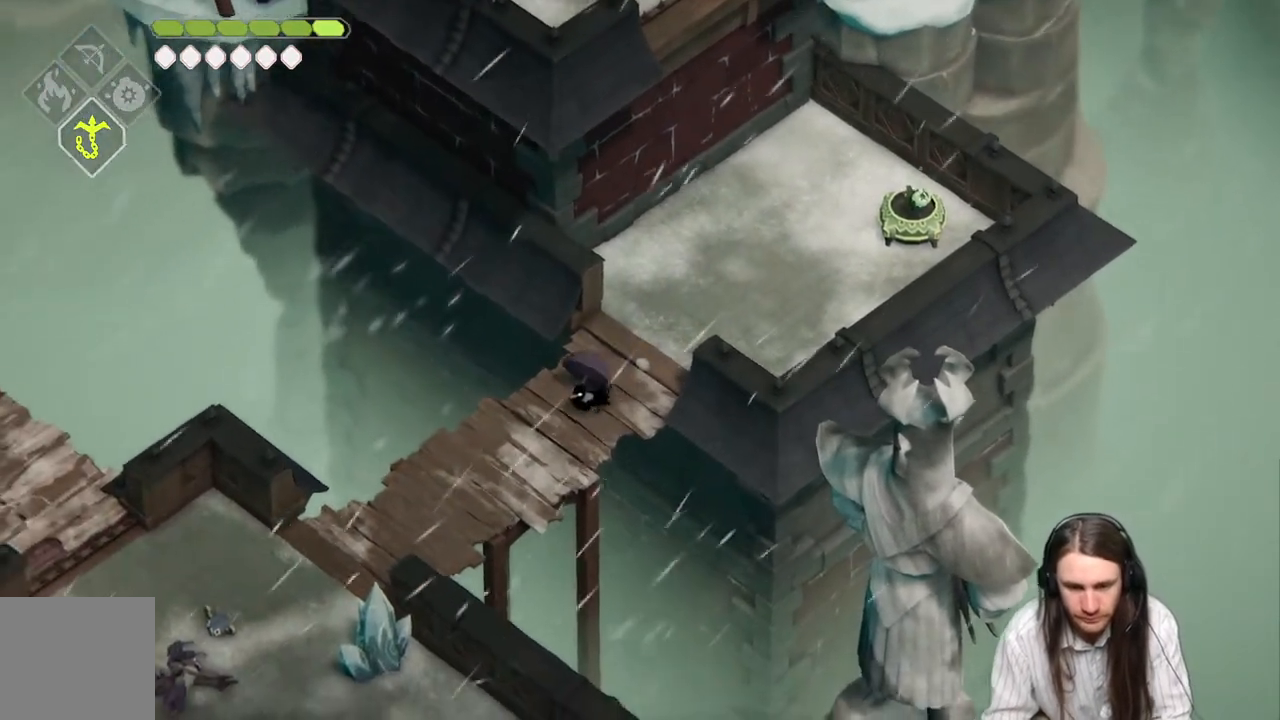
{"buttons": [], "left_stick": "down-left", "right_stick": "center", "events": []}
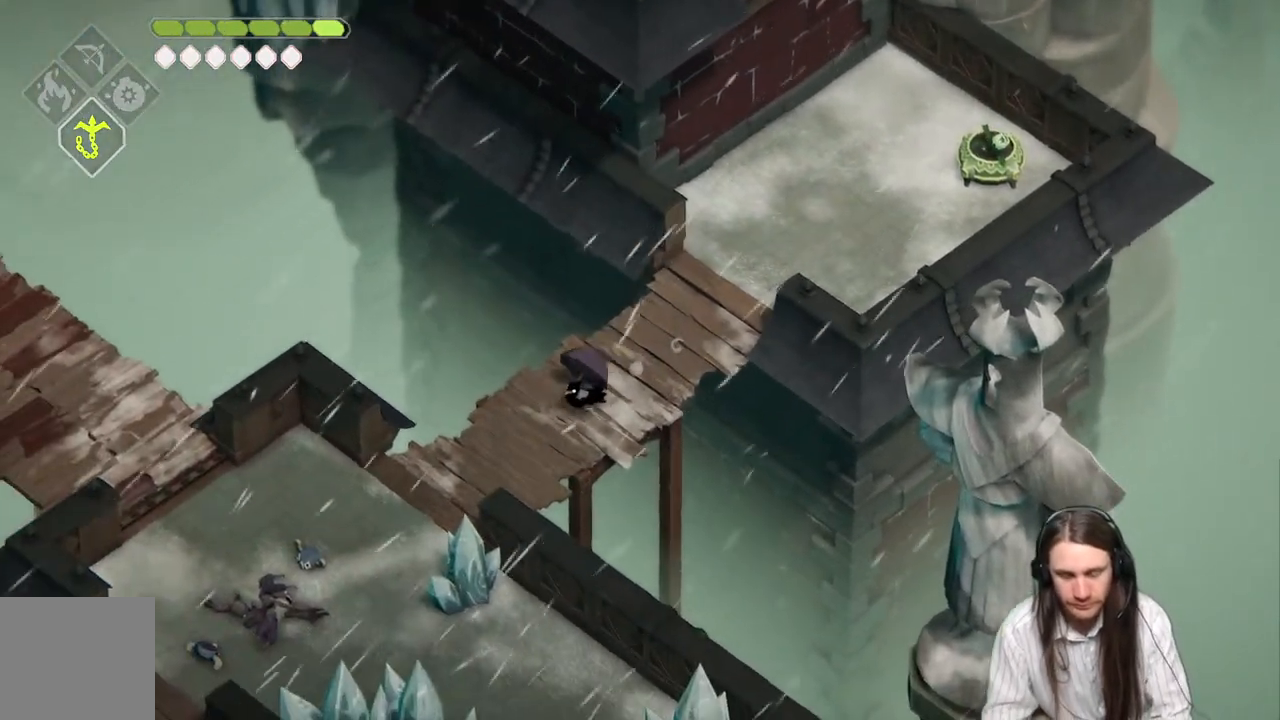
{"buttons": [], "left_stick": "down-left", "right_stick": "center", "events": []}
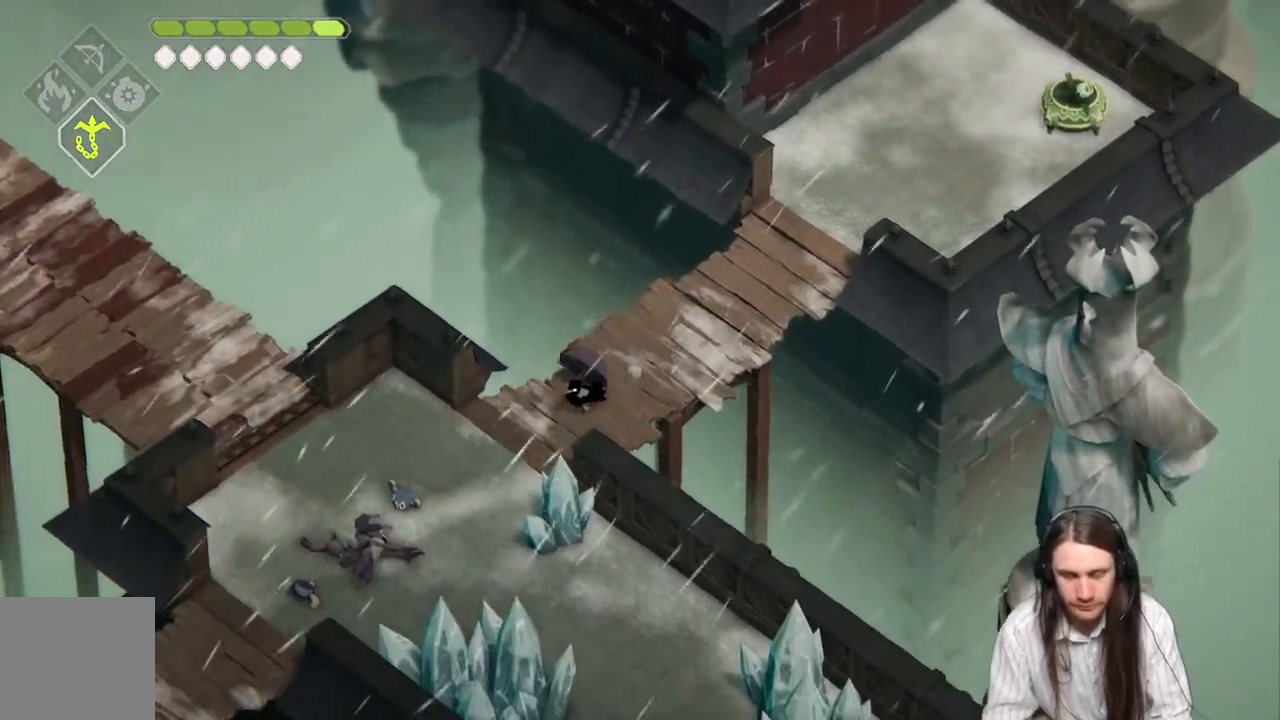
{"buttons": [], "left_stick": "down-left", "right_stick": "center", "events": []}
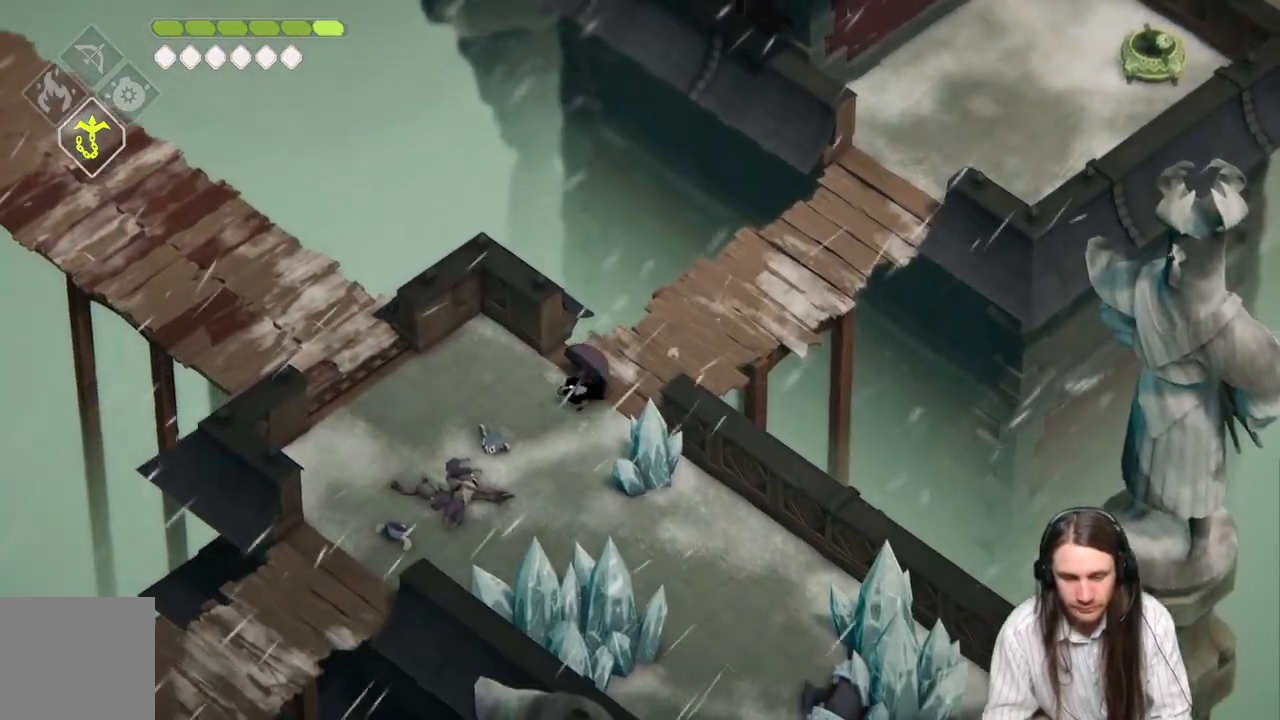
{"buttons": [], "left_stick": "left", "right_stick": "center", "events": [[500, "left_stick", "left"]]}
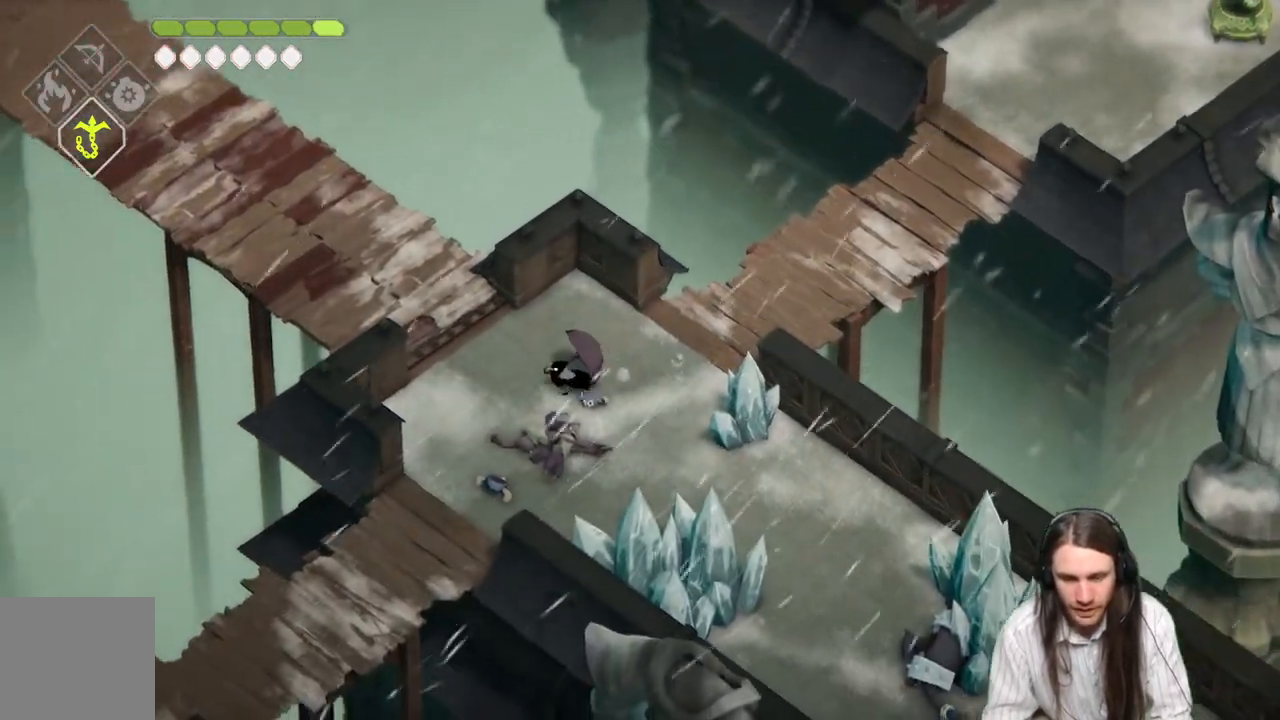
{"buttons": [], "left_stick": "up-left", "right_stick": "center", "events": [[50, "left_stick", "up-left"]]}
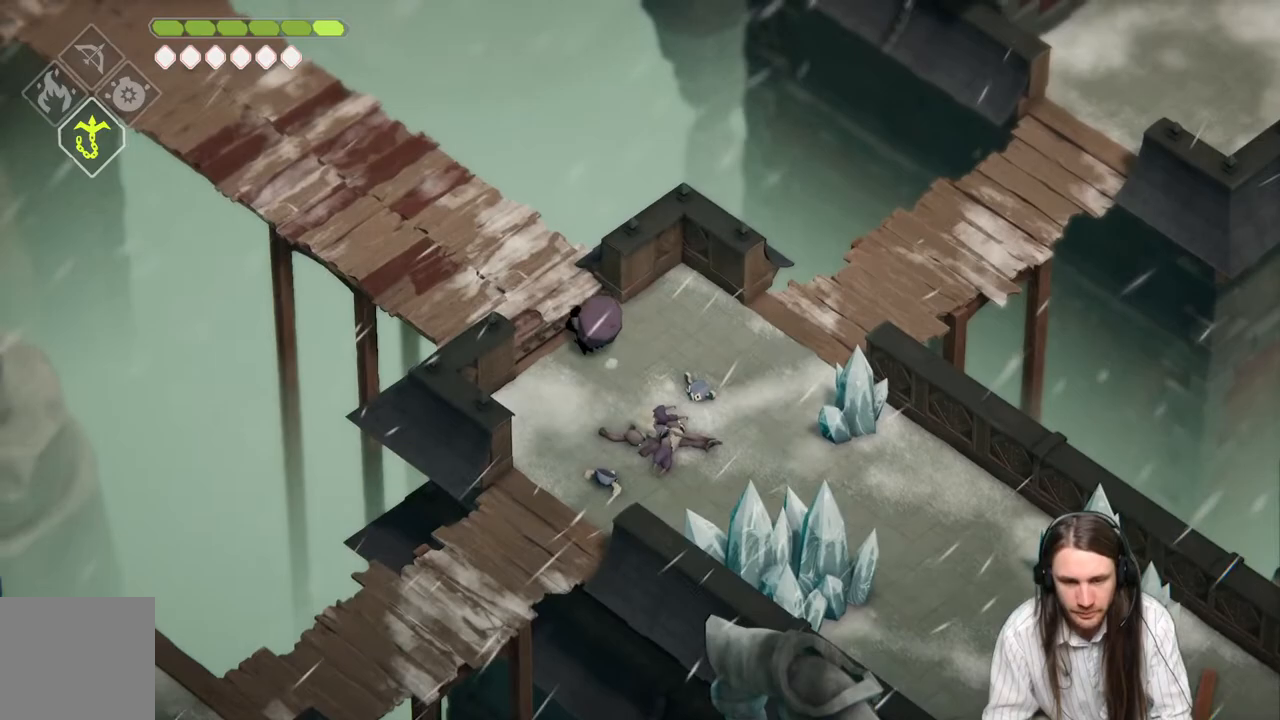
{"buttons": [], "left_stick": "up-left", "right_stick": "center", "events": [[33, "B", "down"], [200, "B", "up"]]}
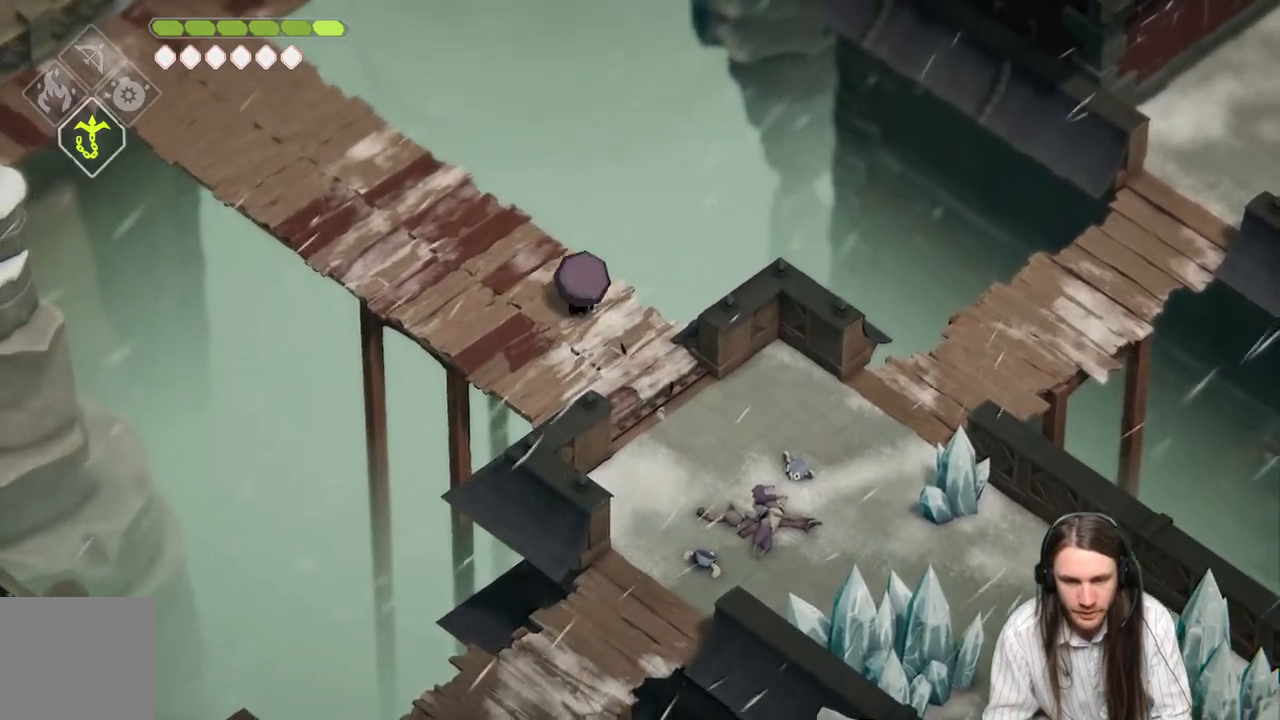
{"buttons": [], "left_stick": "up-left", "right_stick": "center", "events": []}
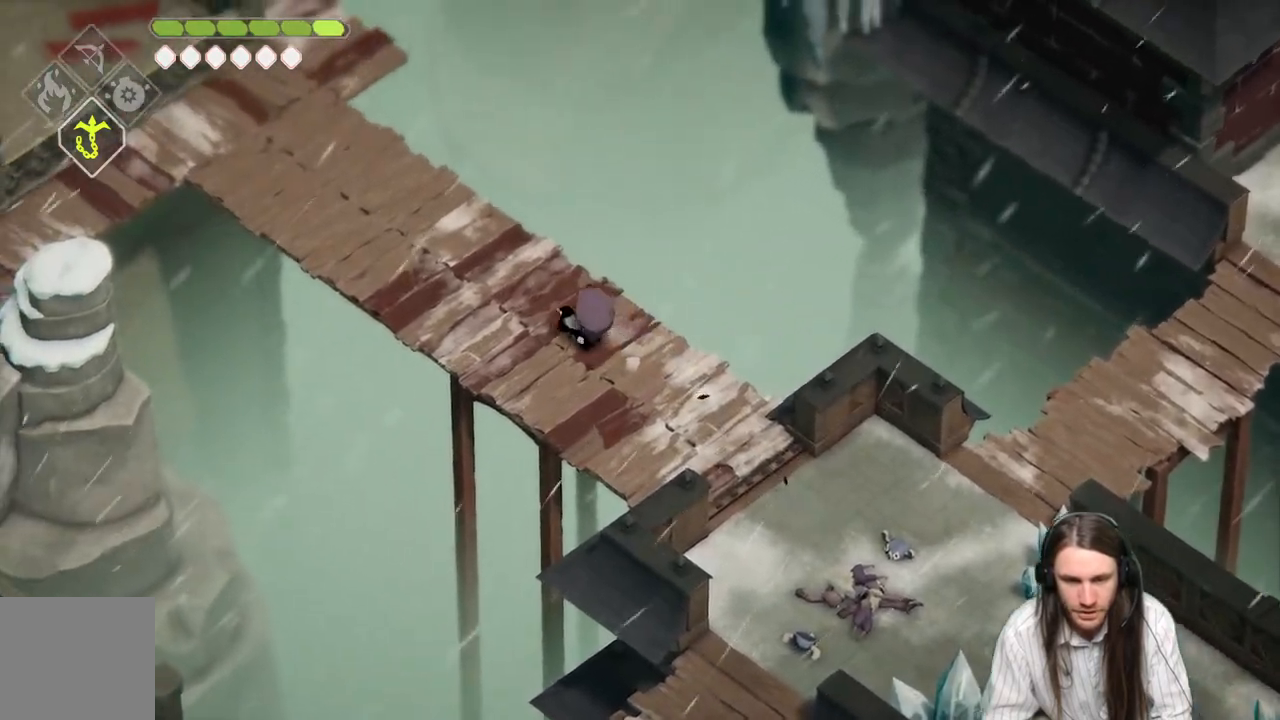
{"buttons": ["B"], "left_stick": "up-left", "right_stick": "center", "events": [[450, "B", "down"]]}
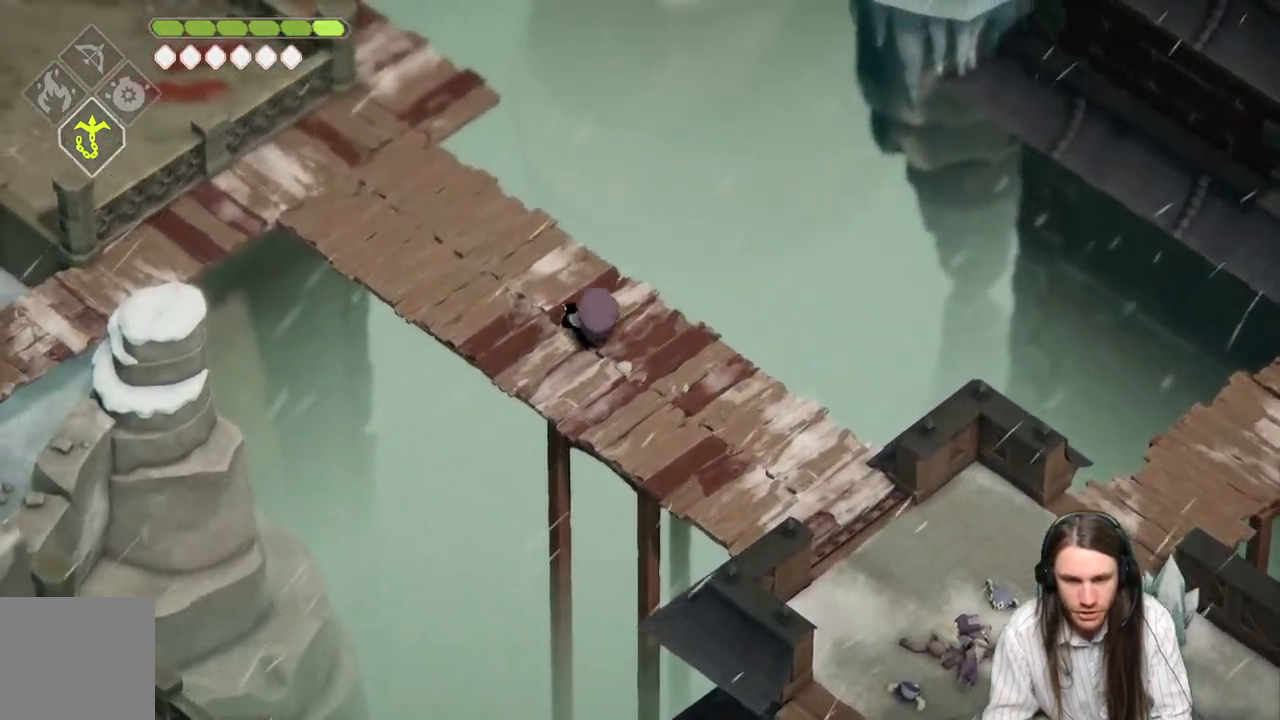
{"buttons": [], "left_stick": "up-left", "right_stick": "center", "events": [[150, "B", "up"]]}
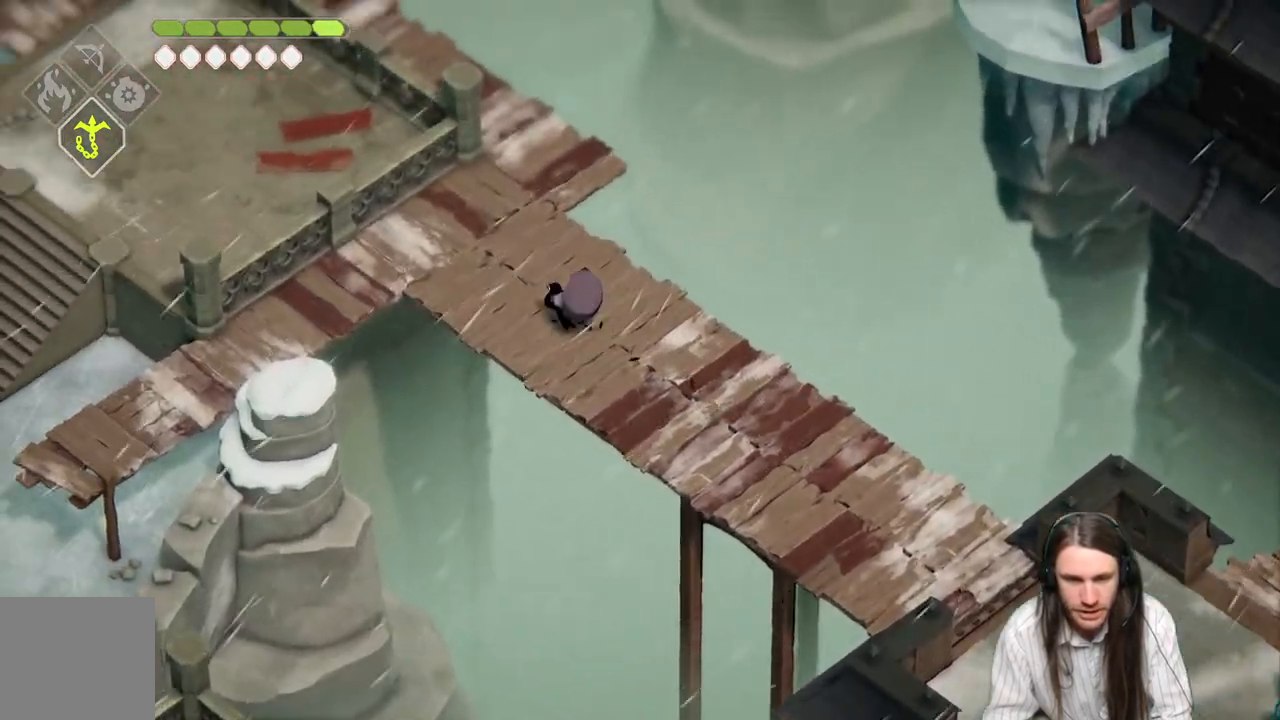
{"buttons": [], "left_stick": "up-left", "right_stick": "center", "events": []}
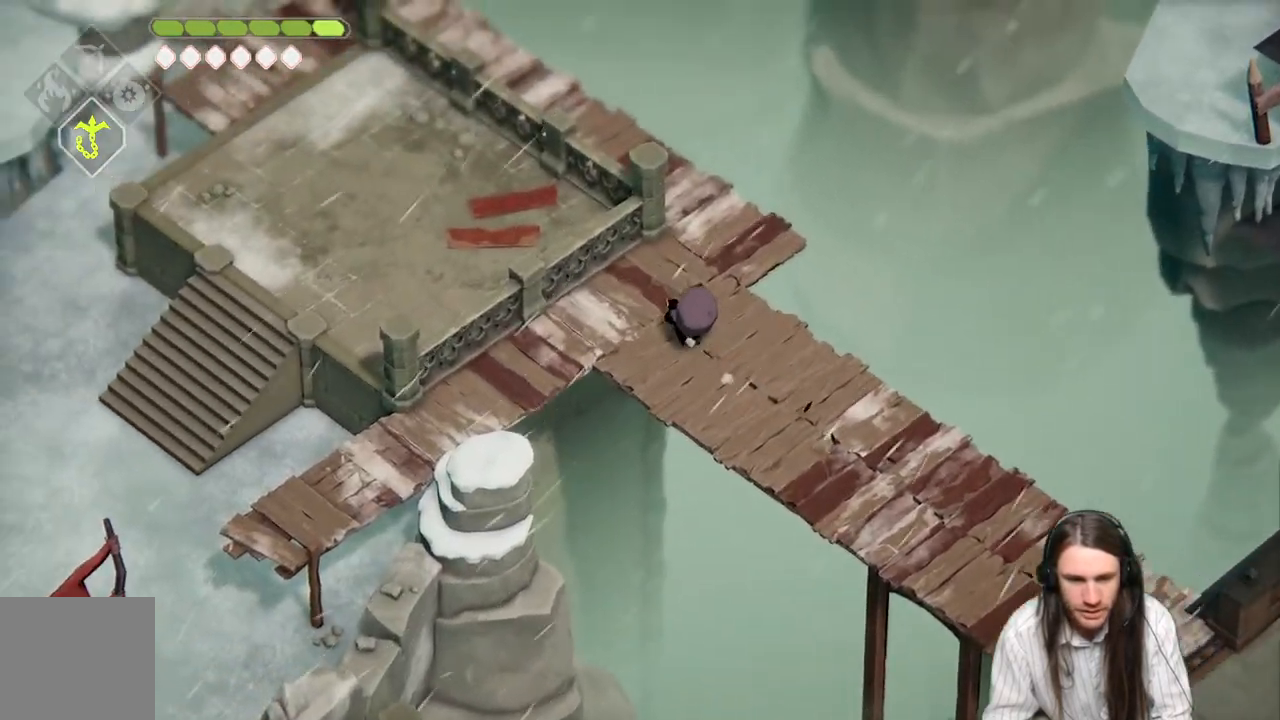
{"buttons": [], "left_stick": "center", "right_stick": "center", "events": [[267, "left_stick", "center"]]}
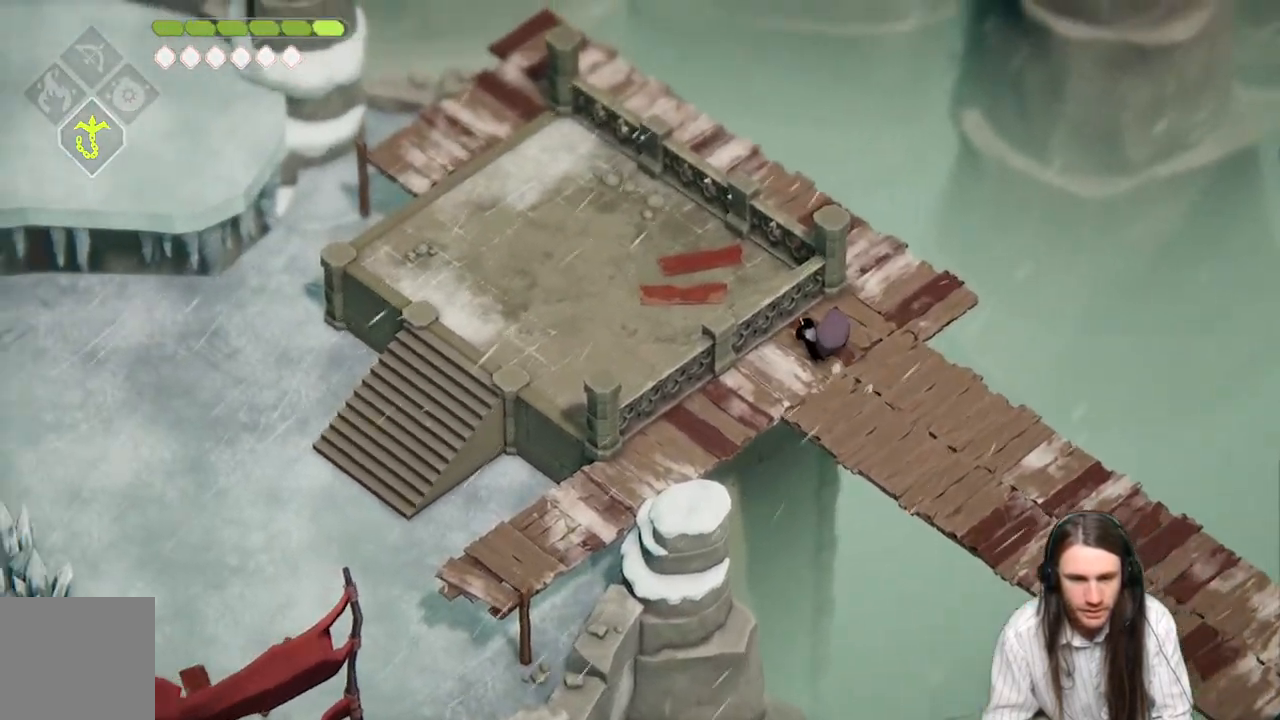
{"buttons": [], "left_stick": "center", "right_stick": "down-left", "events": [[383, "right_stick", "down-left"]]}
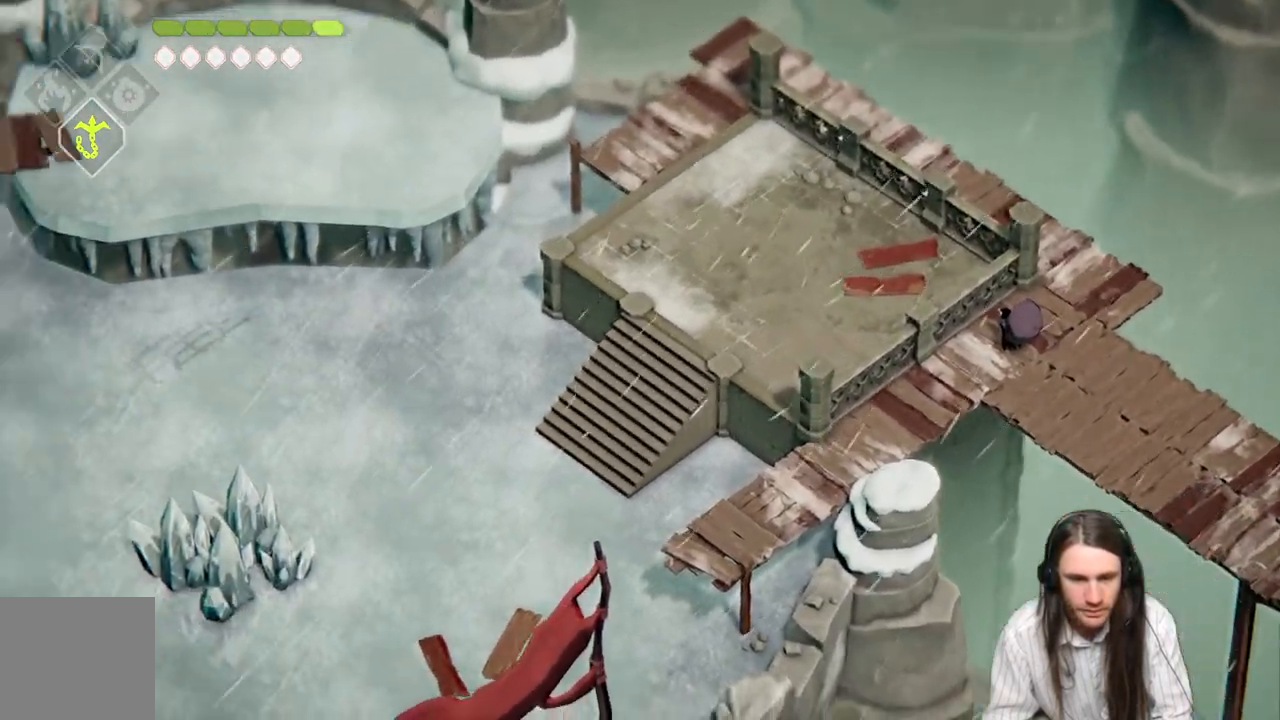
{"buttons": [], "left_stick": "center", "right_stick": "down-left", "events": []}
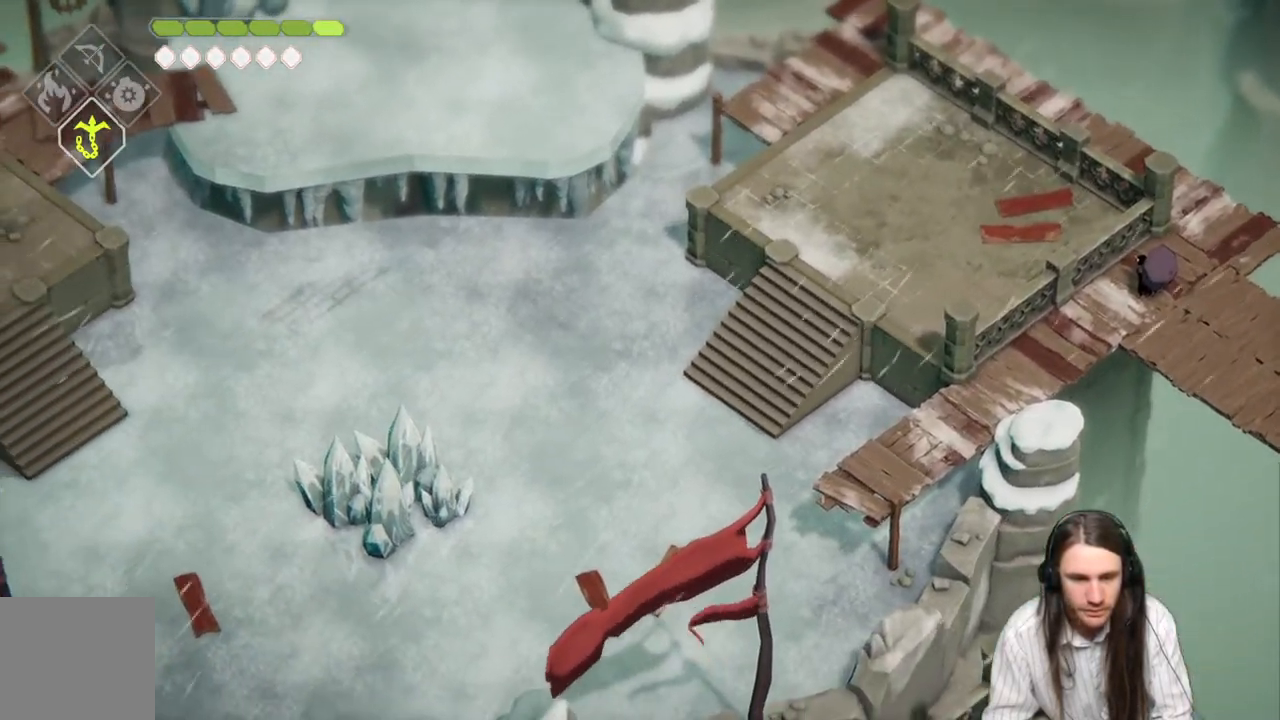
{"buttons": [], "left_stick": "center", "right_stick": "up-left", "events": [[250, "right_stick", "up-left"]]}
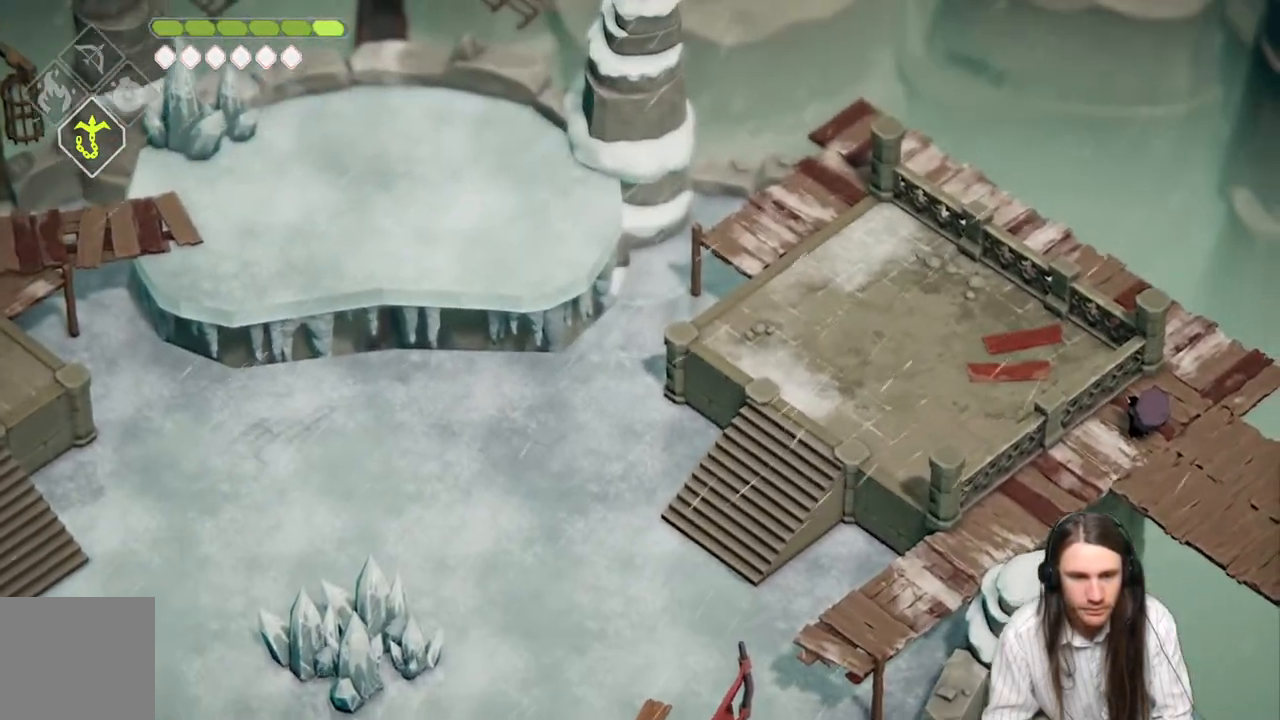
{"buttons": [], "left_stick": "center", "right_stick": "up-left", "events": []}
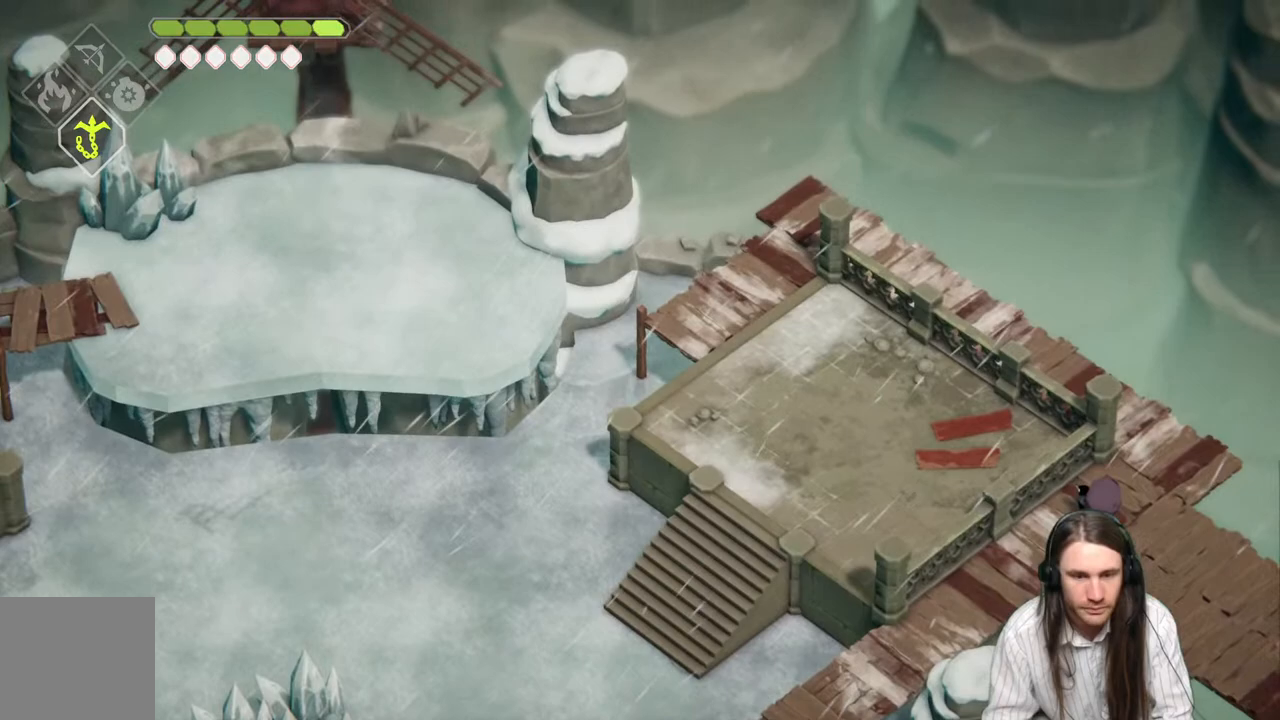
{"buttons": [], "left_stick": "center", "right_stick": "up-left", "events": []}
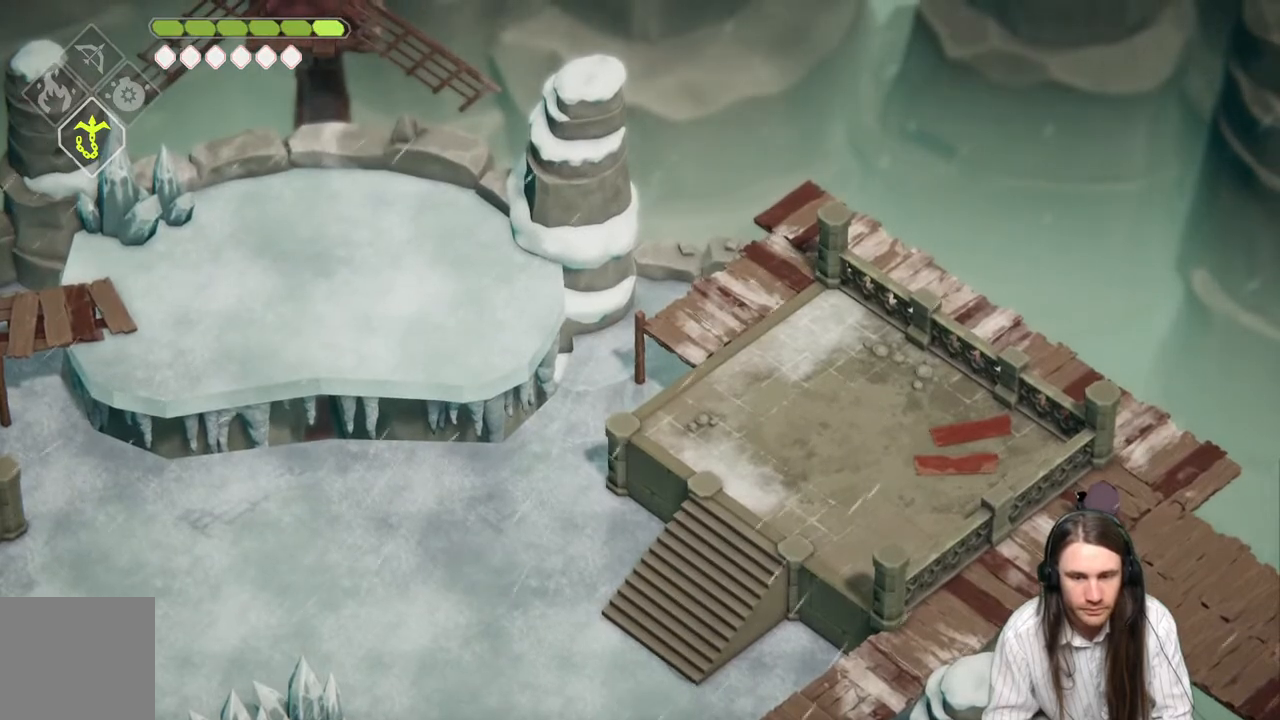
{"buttons": [], "left_stick": "down-left", "right_stick": "center", "events": [[133, "right_stick", "center"], [167, "left_stick", "left"], [417, "left_stick", "down-left"]]}
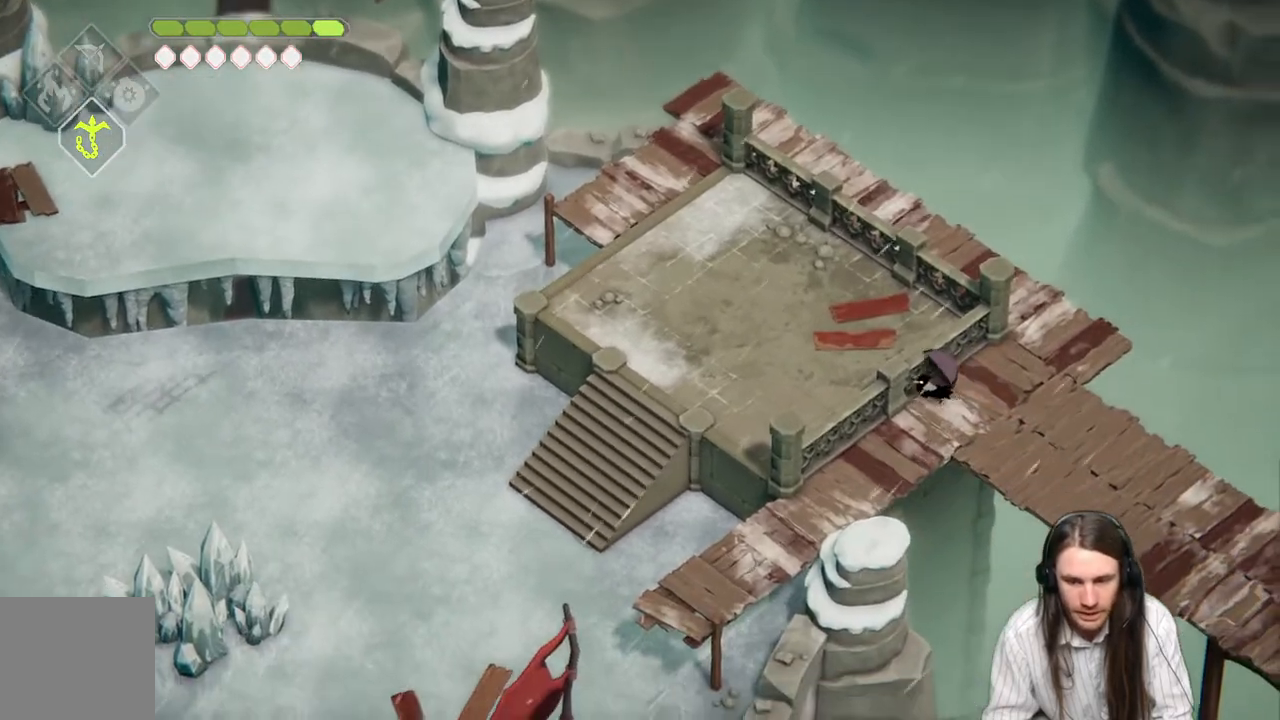
{"buttons": [], "left_stick": "down-left", "right_stick": "center", "events": []}
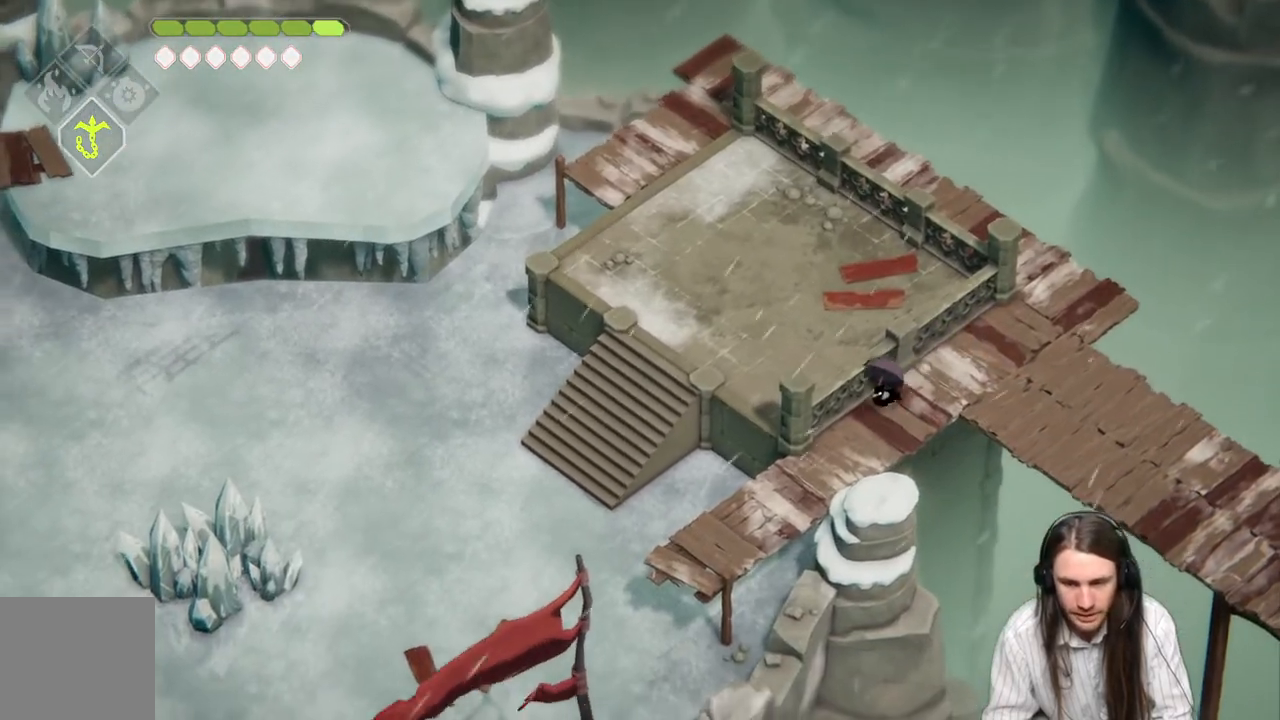
{"buttons": [], "left_stick": "center", "right_stick": "center", "events": [[117, "left_stick", "center"]]}
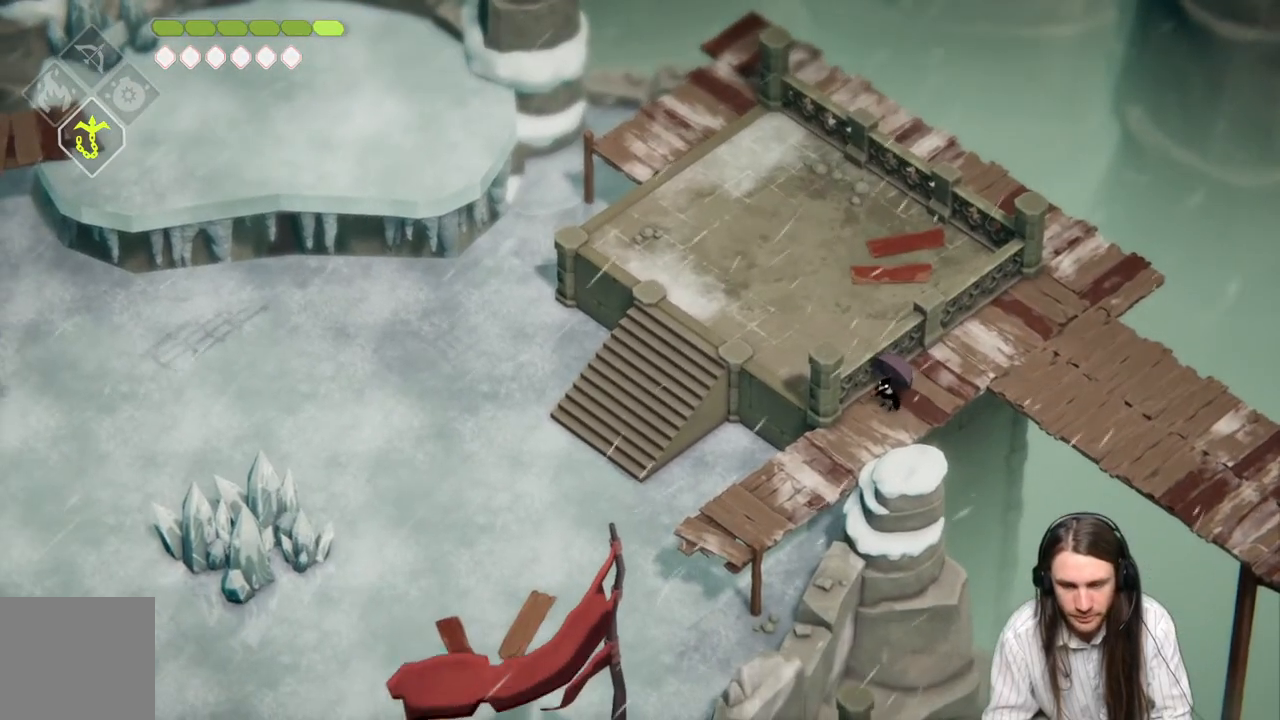
{"buttons": [], "left_stick": "down-left", "right_stick": "center", "events": [[300, "left_stick", "down-left"]]}
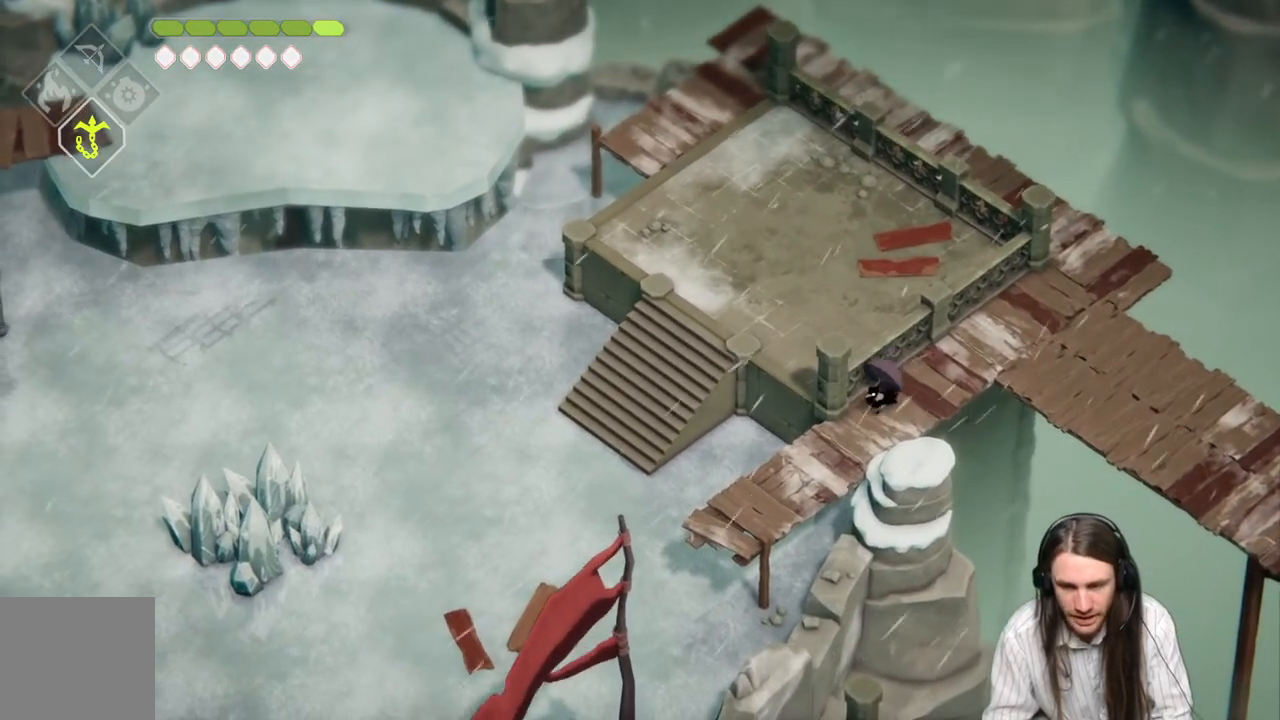
{"buttons": [], "left_stick": "center", "right_stick": "center", "events": [[500, "left_stick", "center"]]}
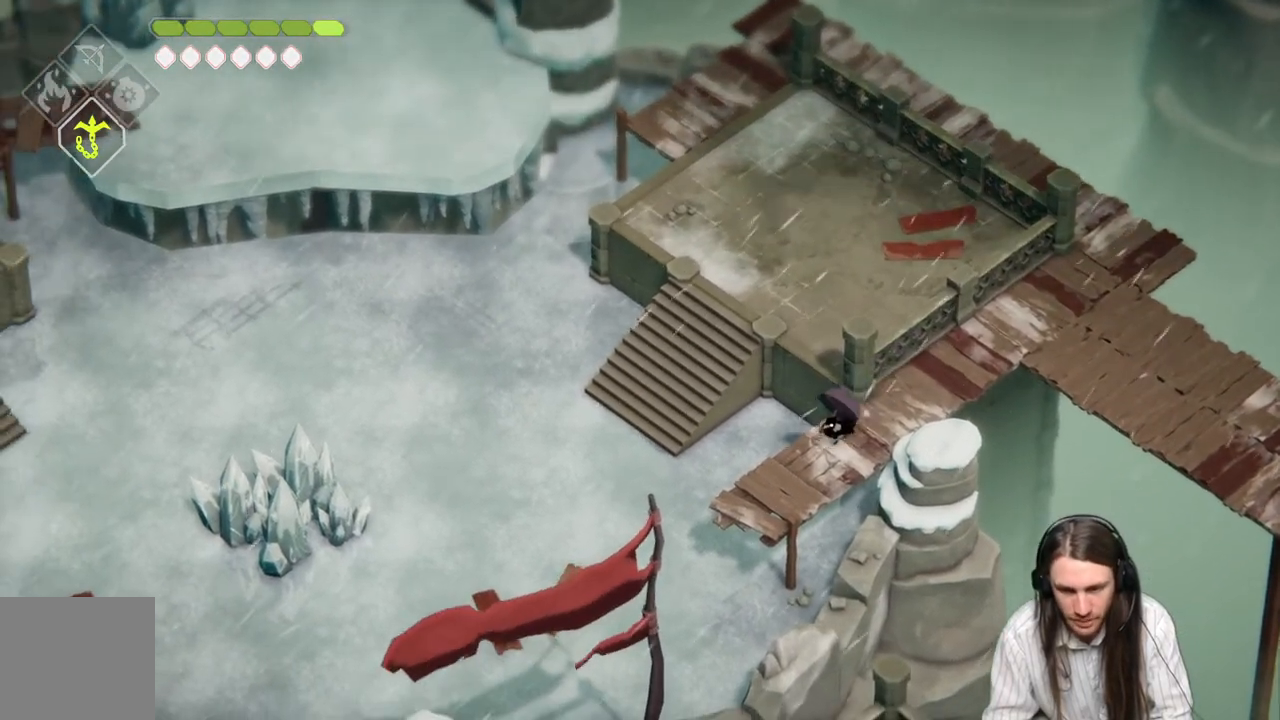
{"buttons": [], "left_stick": "center", "right_stick": "center", "events": [[150, "left_stick", "down-left"], [483, "left_stick", "center"]]}
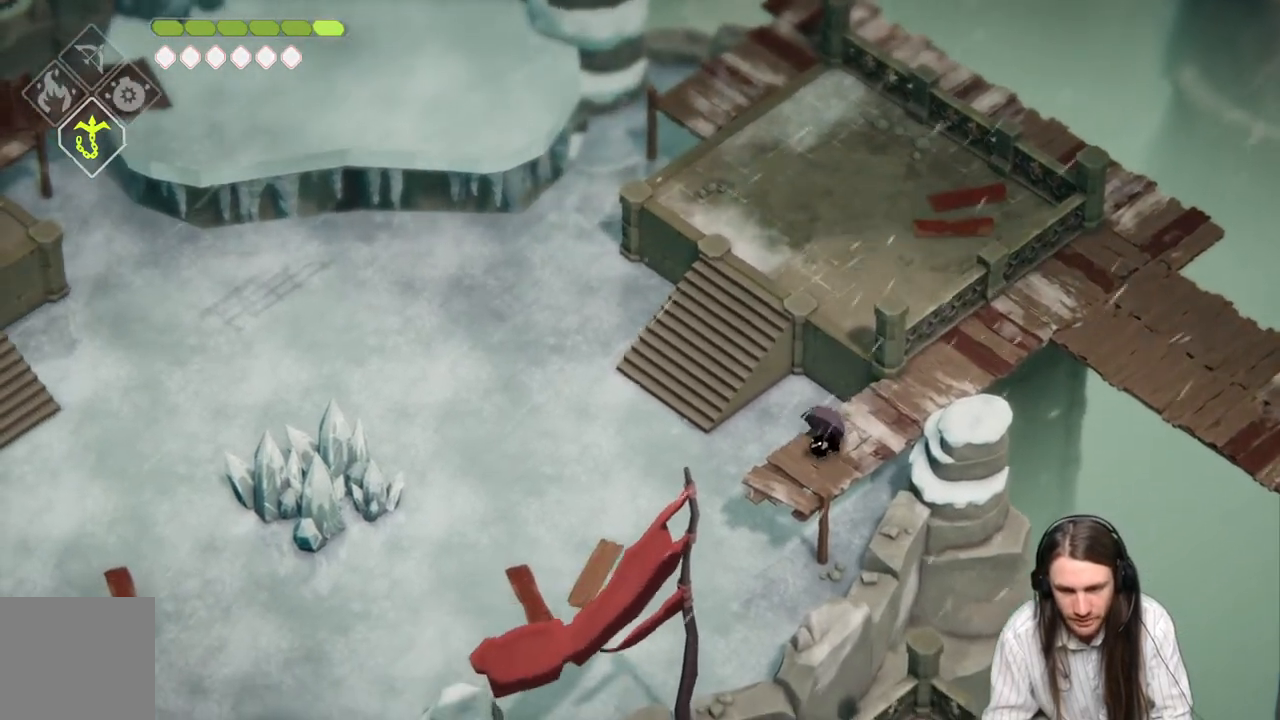
{"buttons": [], "left_stick": "center", "right_stick": "center", "events": []}
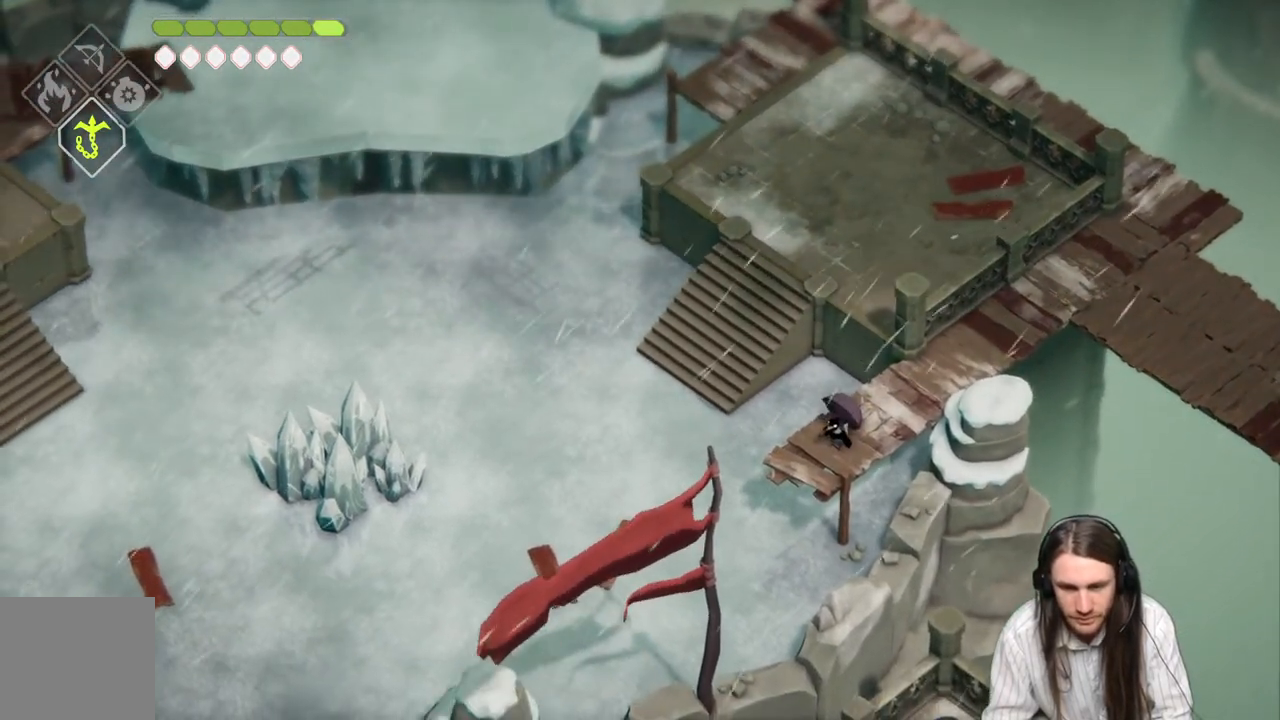
{"buttons": [], "left_stick": "center", "right_stick": "center", "events": []}
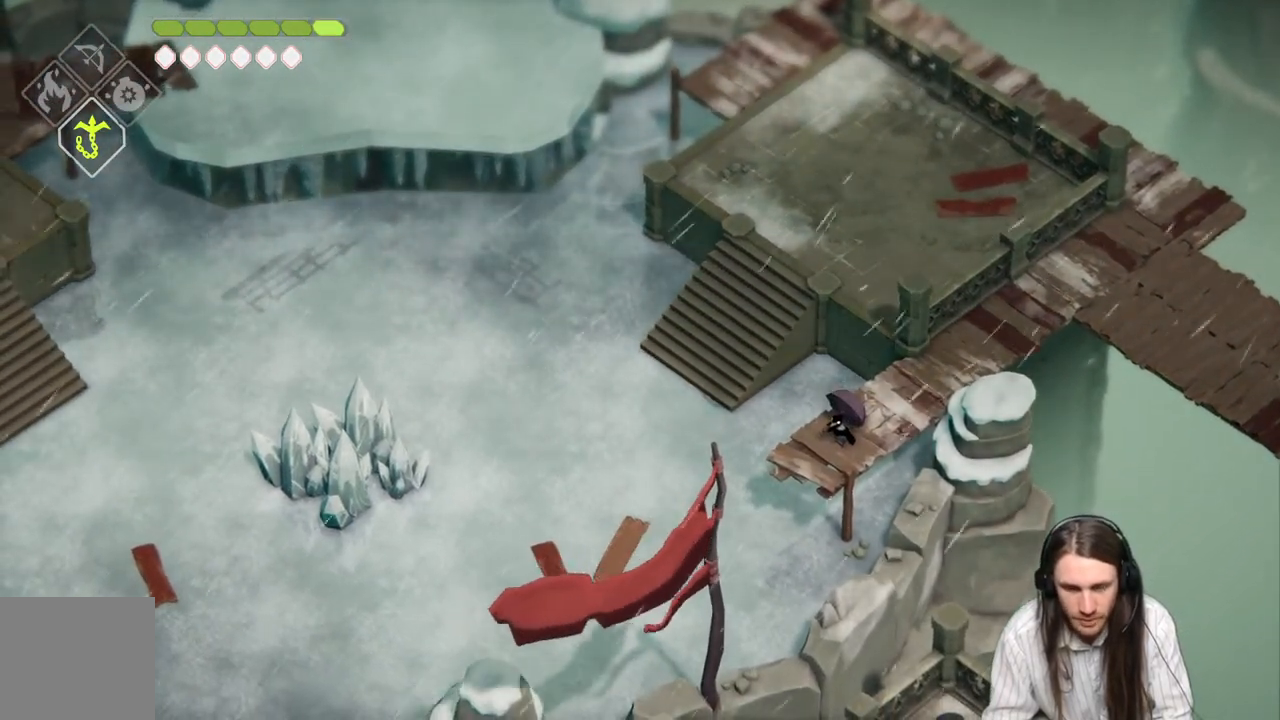
{"buttons": [], "left_stick": "down-left", "right_stick": "center", "events": [[200, "left_stick", "left"], [283, "left_stick", "down-left"]]}
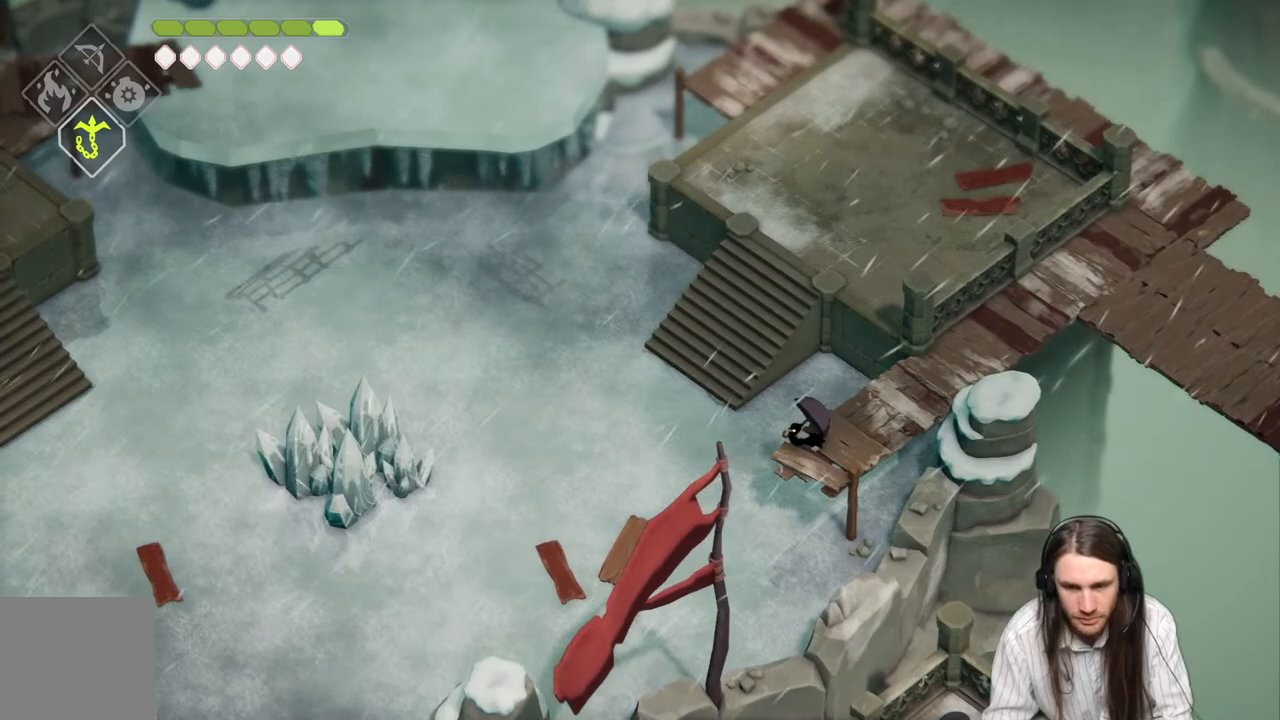
{"buttons": [], "left_stick": "down-left", "right_stick": "center", "events": []}
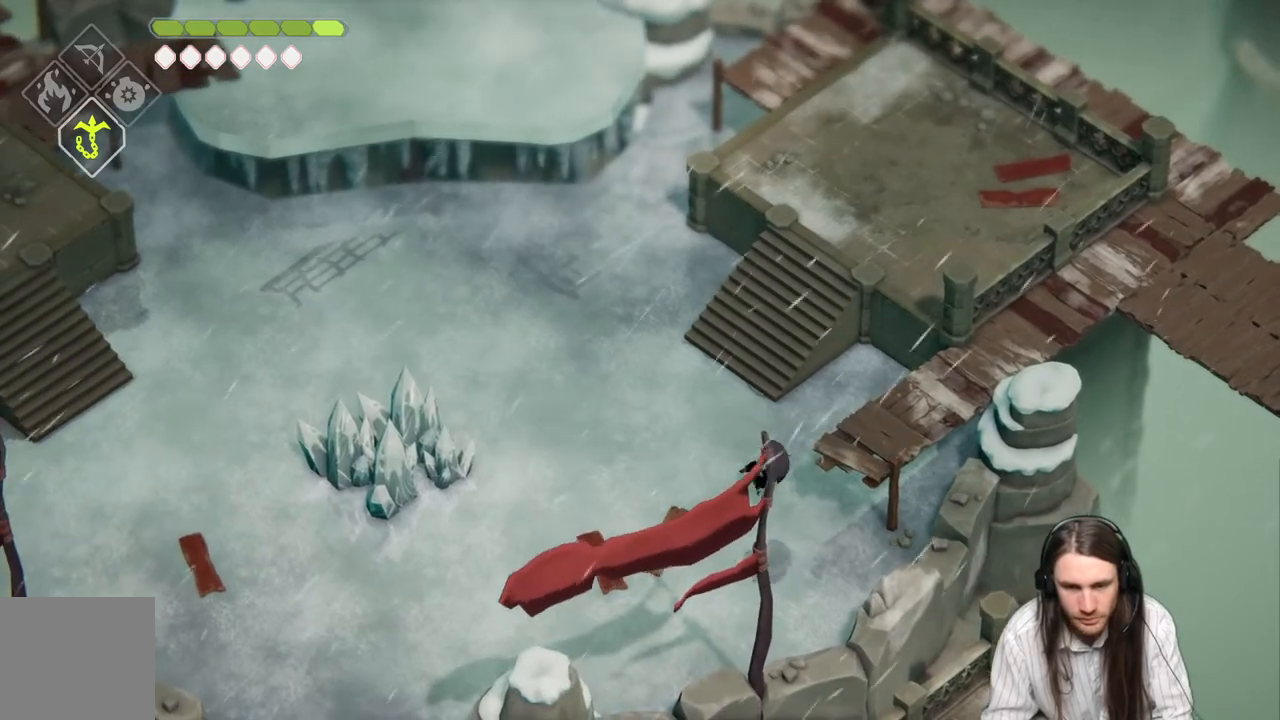
{"buttons": [], "left_stick": "down-left", "right_stick": "center", "events": []}